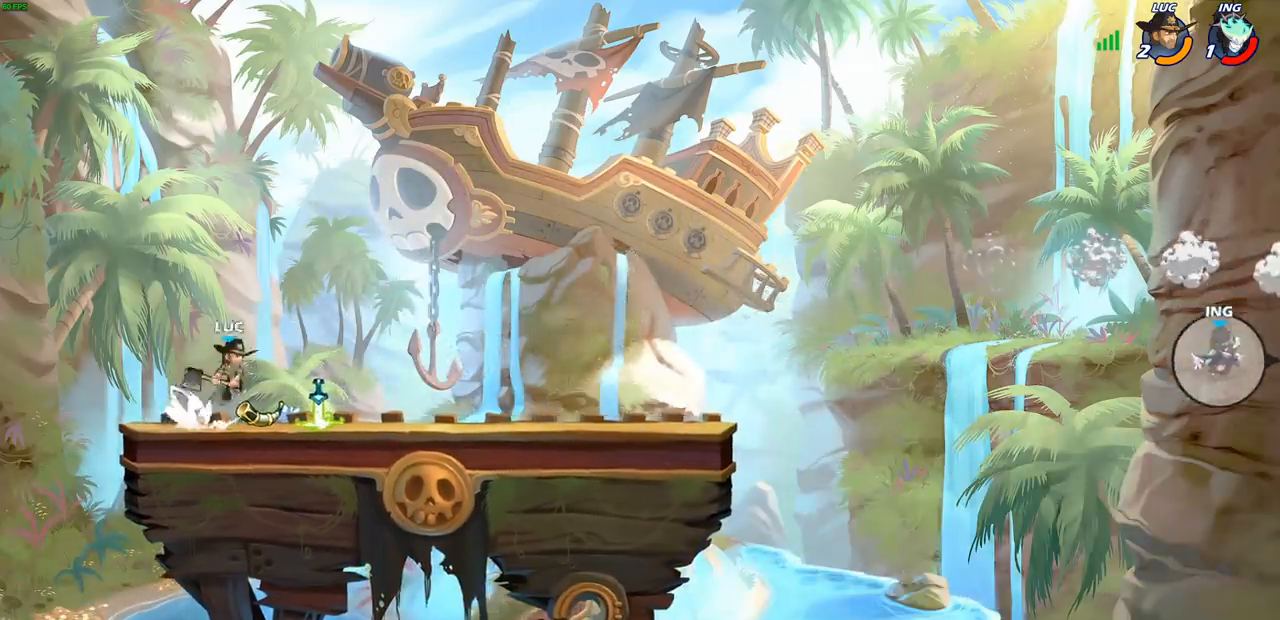
Gameplay with a controller (PlayStation layout); each line is a JSON object with the inputs held at the frame after it. "events" lists button and stick changes between this image and that frame as [ms after this image, input, new state], when the widget could be followed in between.
{"buttons": ["CROSS"], "left_stick": "up-right", "right_stick": "center", "events": [[100, "CROSS", "up"], [100, "R2", "up"], [200, "left_stick", "down-right"], [400, "CROSS", "down"], [467, "left_stick", "up-right"]]}
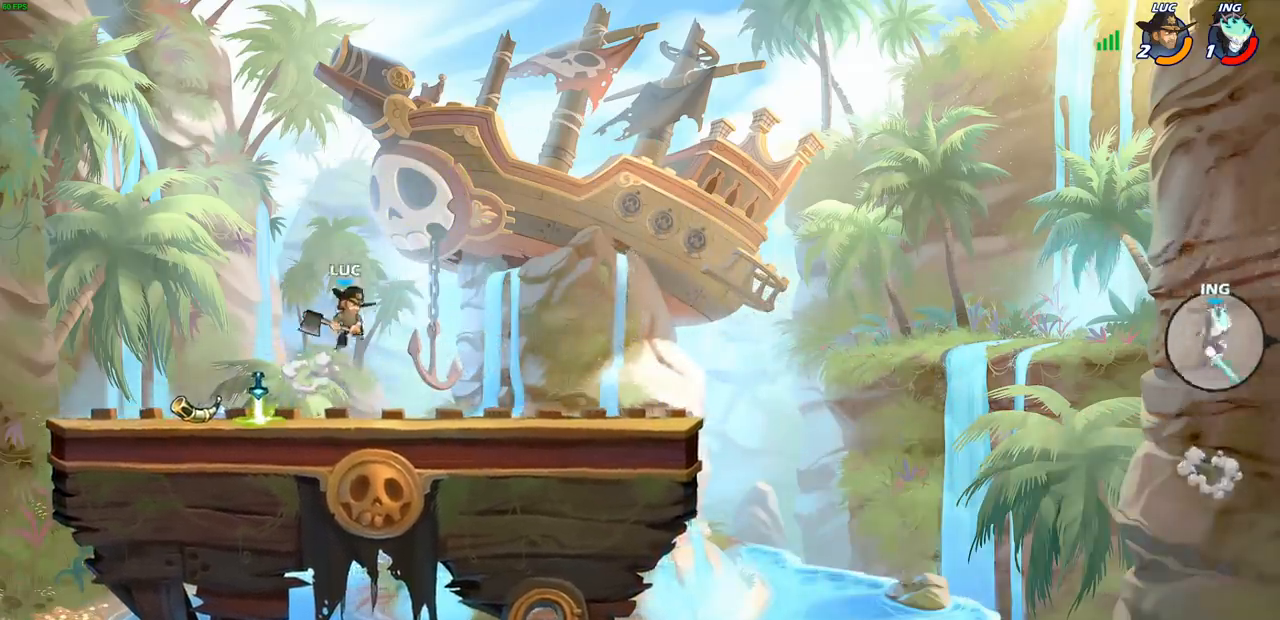
{"buttons": [], "left_stick": "down-right", "right_stick": "center", "events": [[33, "CROSS", "up"], [200, "left_stick", "right"], [417, "left_stick", "down-right"]]}
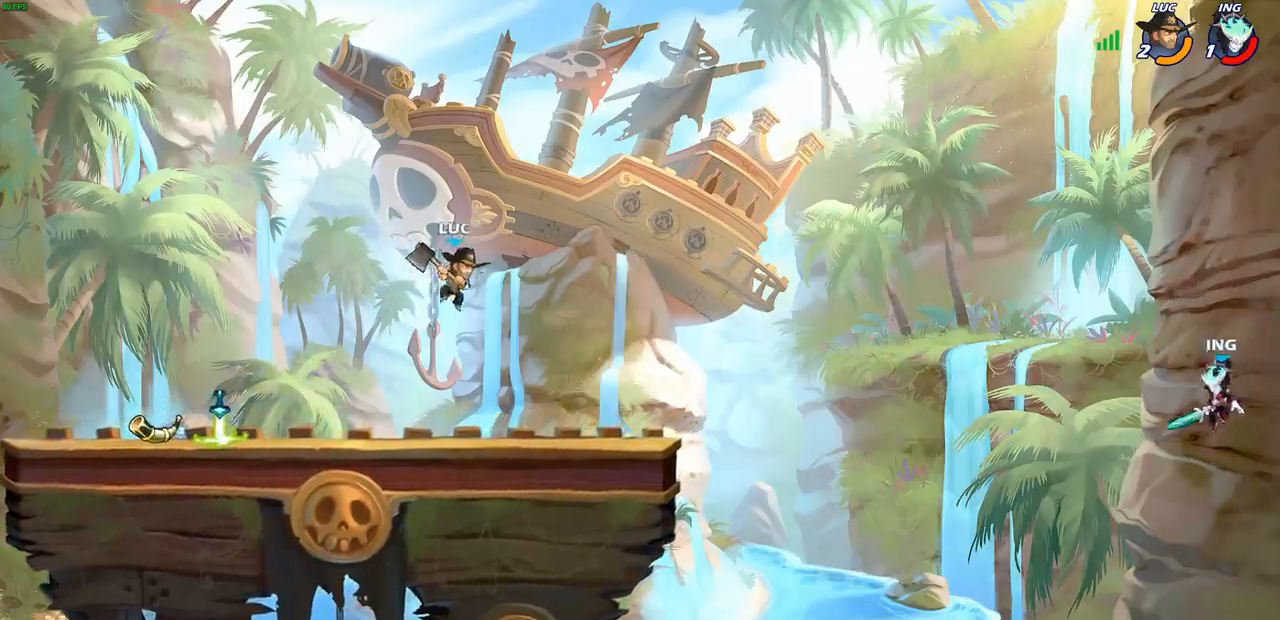
{"buttons": [], "left_stick": "right", "right_stick": "center", "events": [[167, "left_stick", "right"]]}
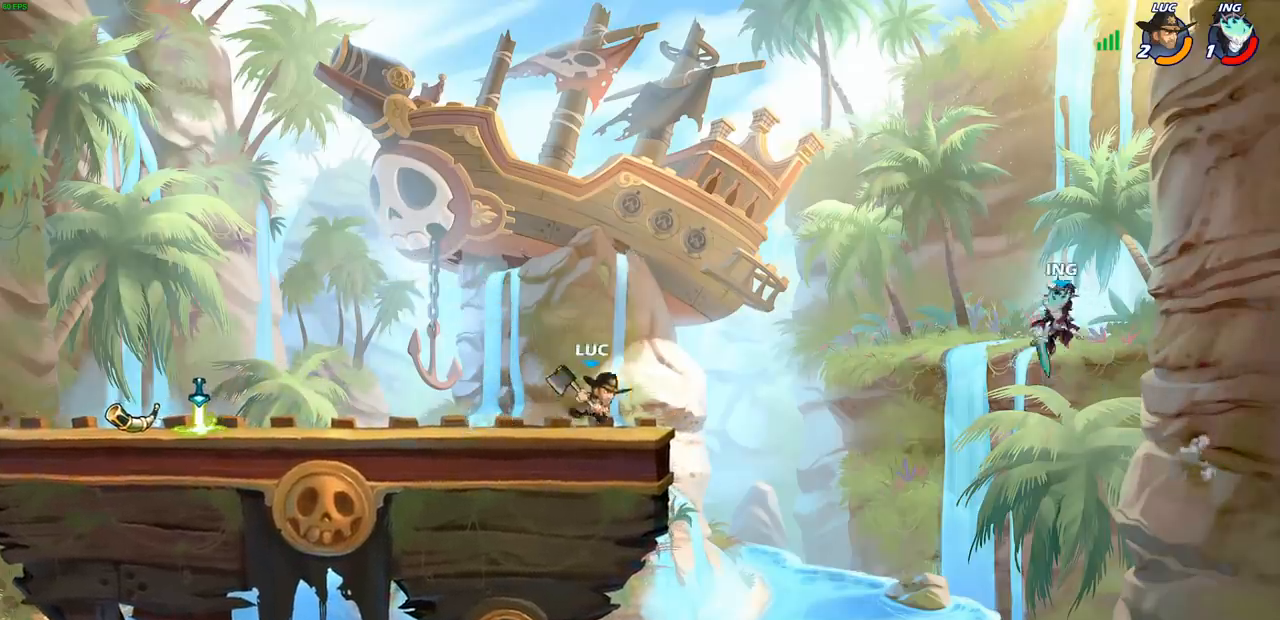
{"buttons": ["CIRCLE", "R2"], "left_stick": "center", "right_stick": "center", "events": [[83, "R2", "down"], [117, "CIRCLE", "down"], [117, "left_stick", "up"], [250, "left_stick", "center"]]}
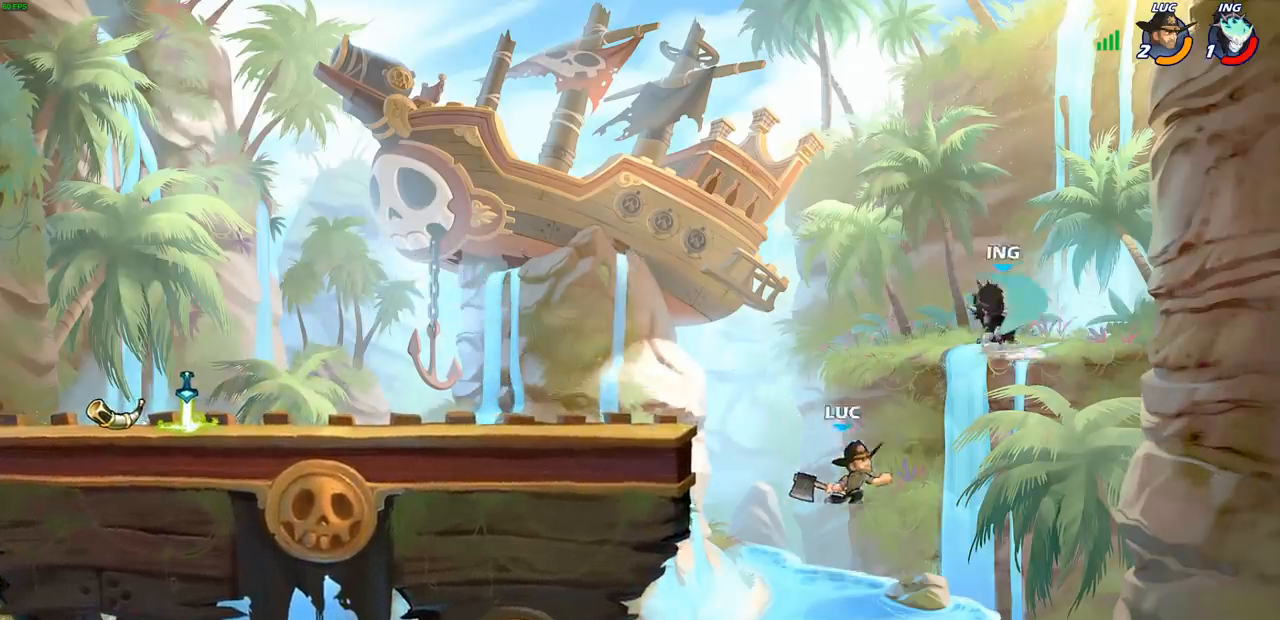
{"buttons": [], "left_stick": "center", "right_stick": "center", "events": [[83, "CIRCLE", "up"], [100, "R2", "up"]]}
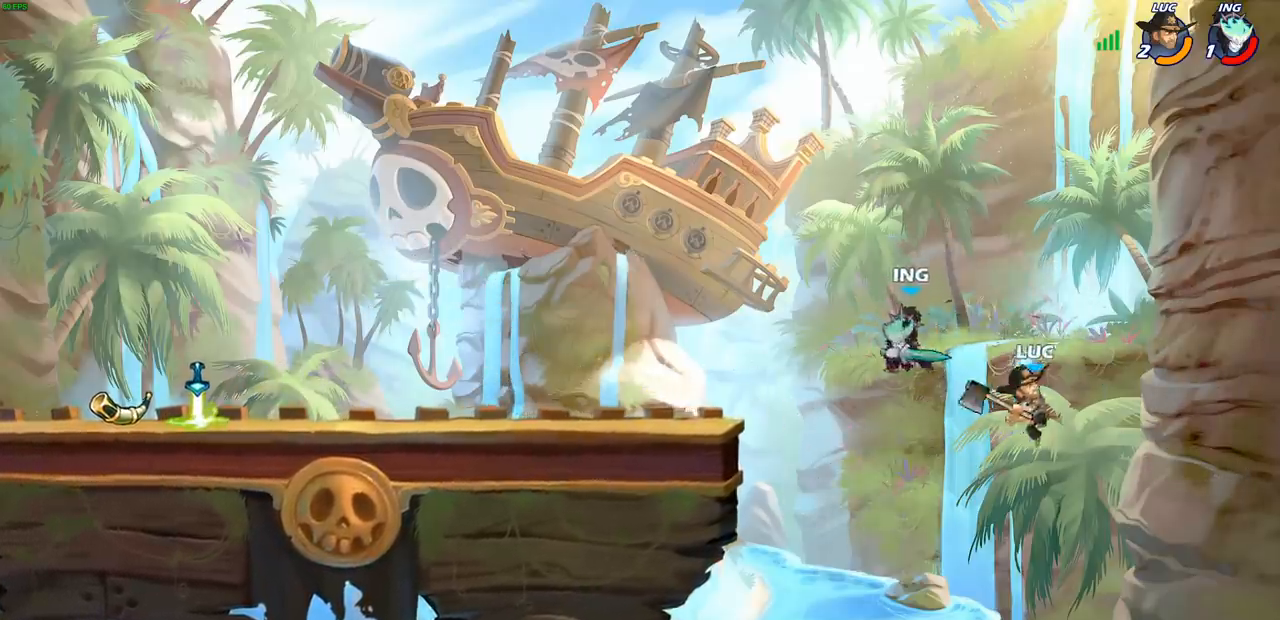
{"buttons": [], "left_stick": "left", "right_stick": "center", "events": [[83, "left_stick", "left"], [317, "CROSS", "down"], [483, "CROSS", "up"]]}
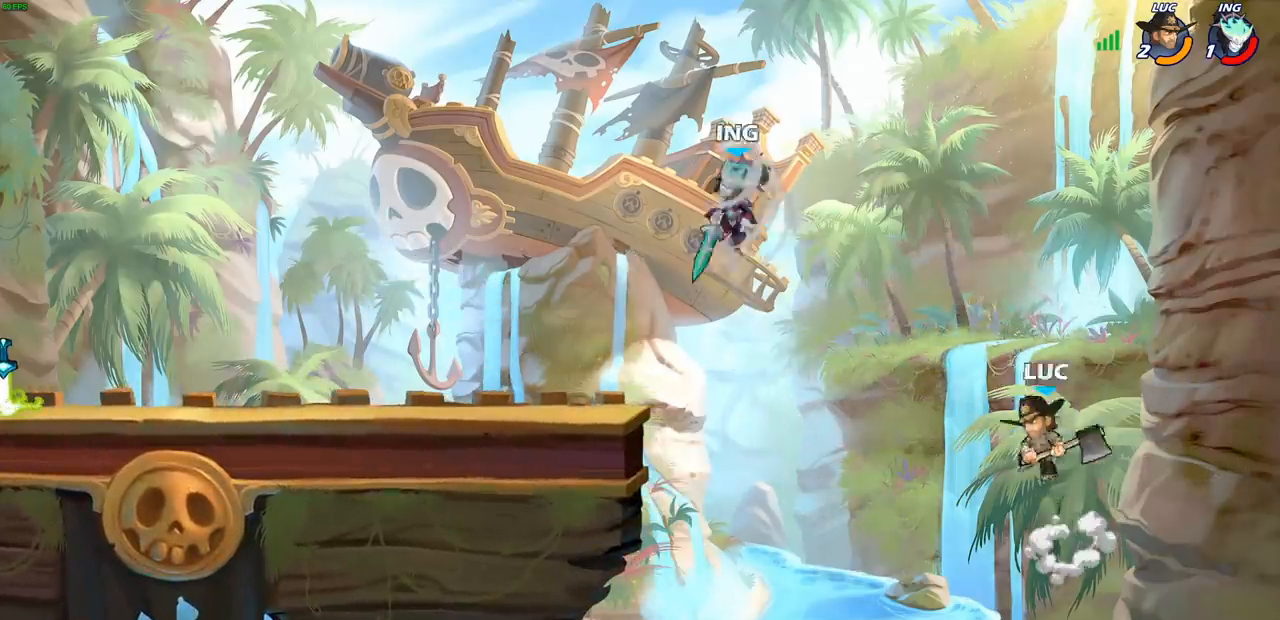
{"buttons": ["R1"], "left_stick": "left", "right_stick": "center", "events": [[233, "CROSS", "down"], [350, "CROSS", "up"], [450, "R1", "down"]]}
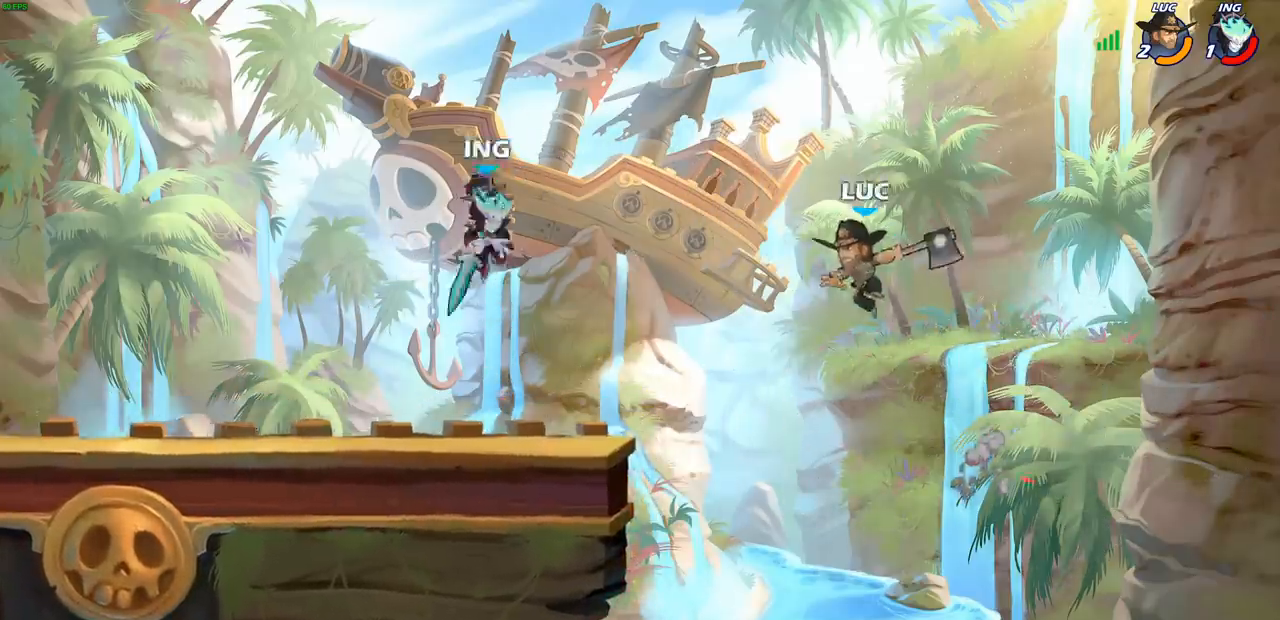
{"buttons": [], "left_stick": "left", "right_stick": "center", "events": [[17, "R1", "up"], [100, "left_stick", "center"], [333, "left_stick", "left"]]}
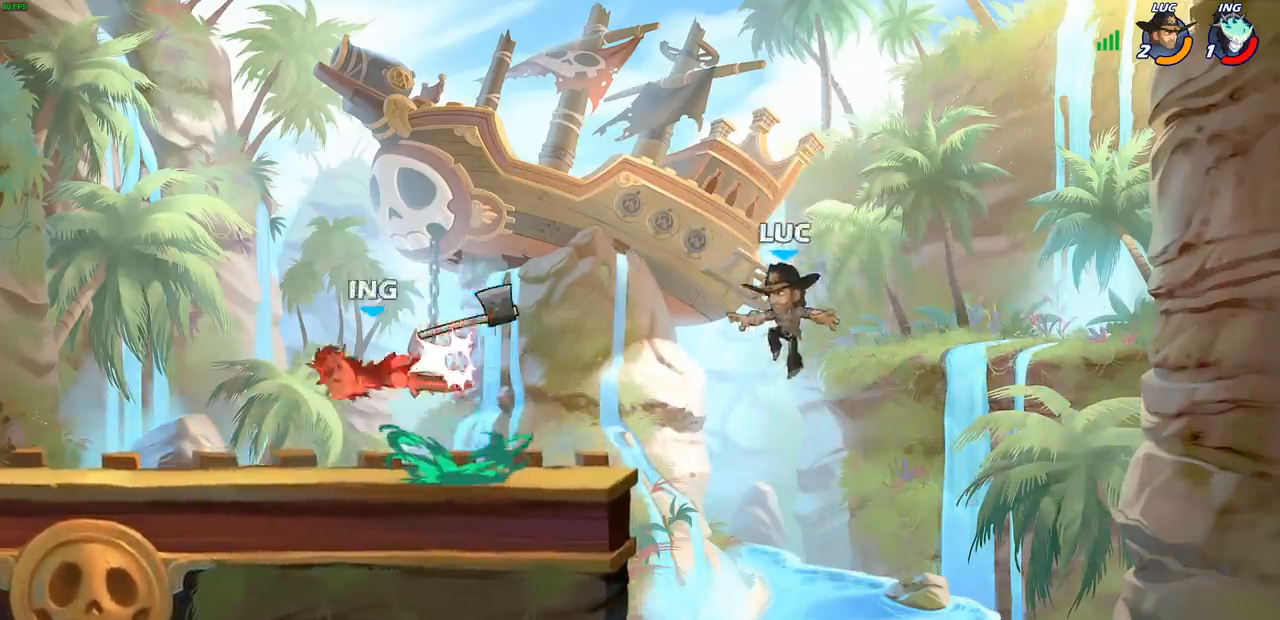
{"buttons": [], "left_stick": "left", "right_stick": "center", "events": [[83, "CIRCLE", "down"], [167, "CIRCLE", "up"]]}
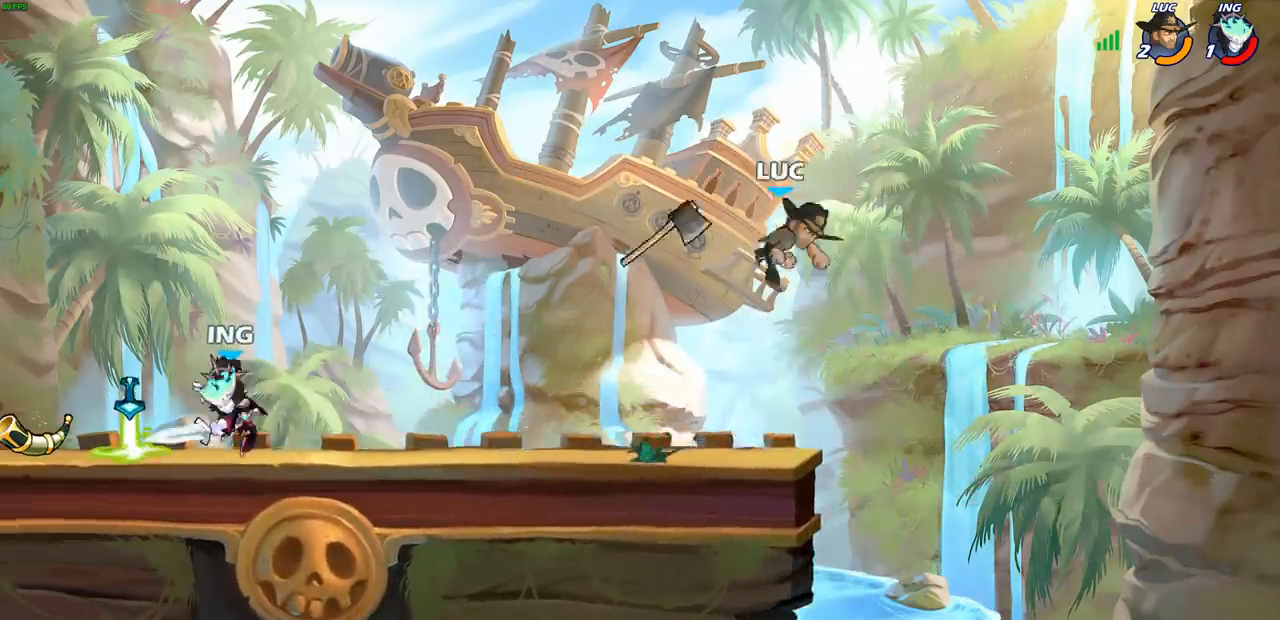
{"buttons": [], "left_stick": "down-right", "right_stick": "center", "events": [[33, "left_stick", "center"], [183, "left_stick", "down"], [333, "left_stick", "down-right"]]}
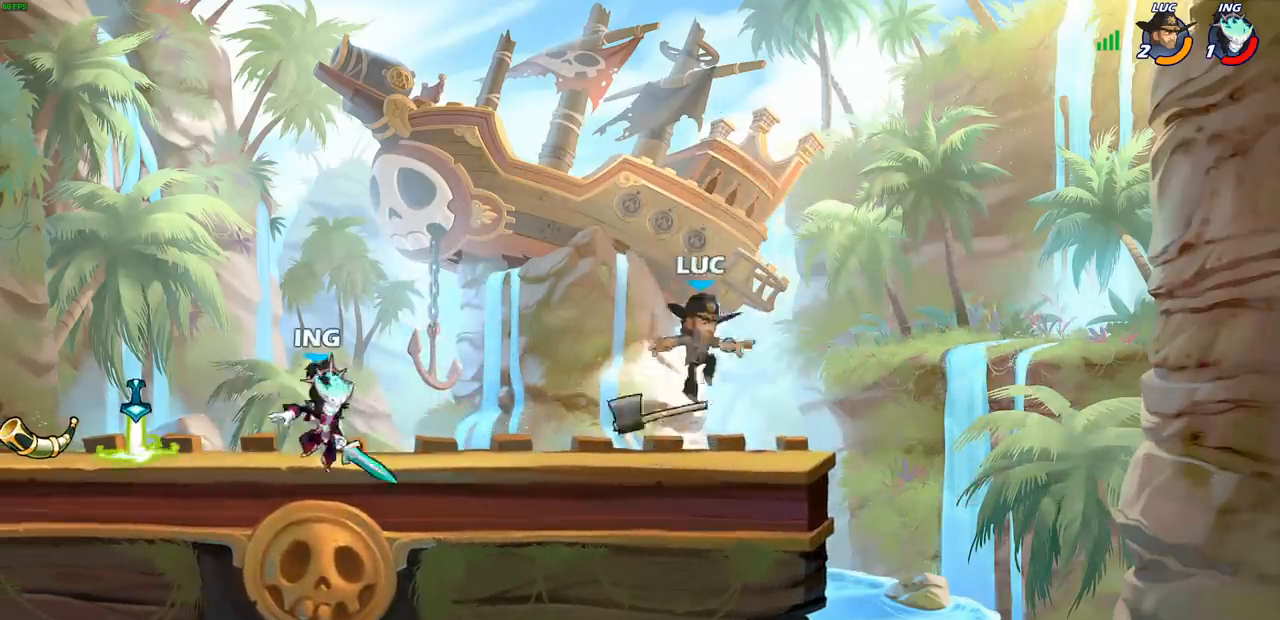
{"buttons": [], "left_stick": "center", "right_stick": "center", "events": [[50, "R1", "down"], [133, "R1", "up"], [133, "left_stick", "left"], [217, "SQUARE", "down"], [317, "SQUARE", "up"], [350, "left_stick", "center"]]}
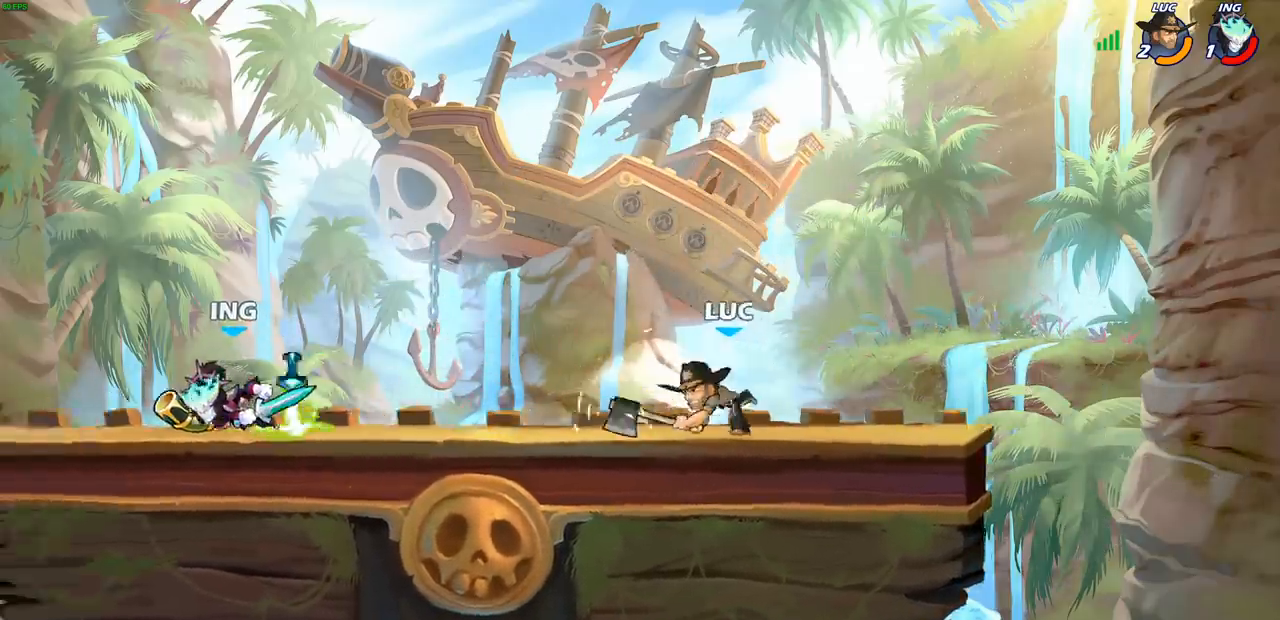
{"buttons": ["CROSS"], "left_stick": "left", "right_stick": "center", "events": [[383, "left_stick", "left"], [417, "CROSS", "down"]]}
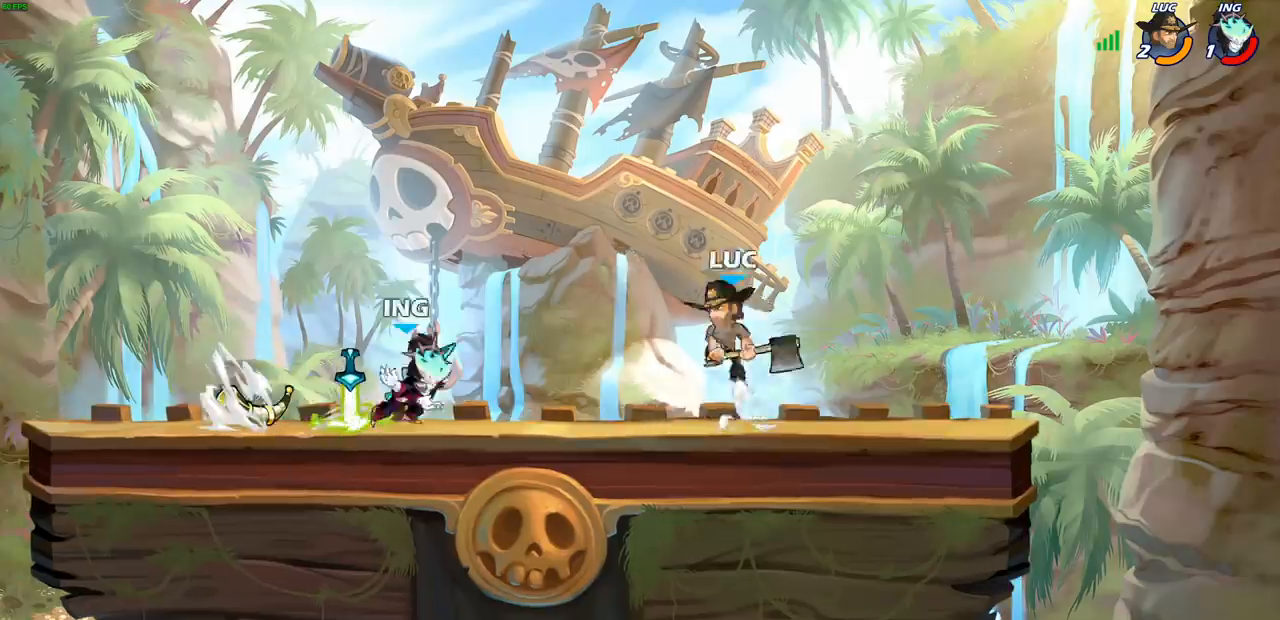
{"buttons": [], "left_stick": "down-left", "right_stick": "center", "events": [[33, "CROSS", "up"], [133, "left_stick", "down-left"], [367, "R2", "down"], [383, "CIRCLE", "down"], [483, "CIRCLE", "up"], [500, "R2", "up"]]}
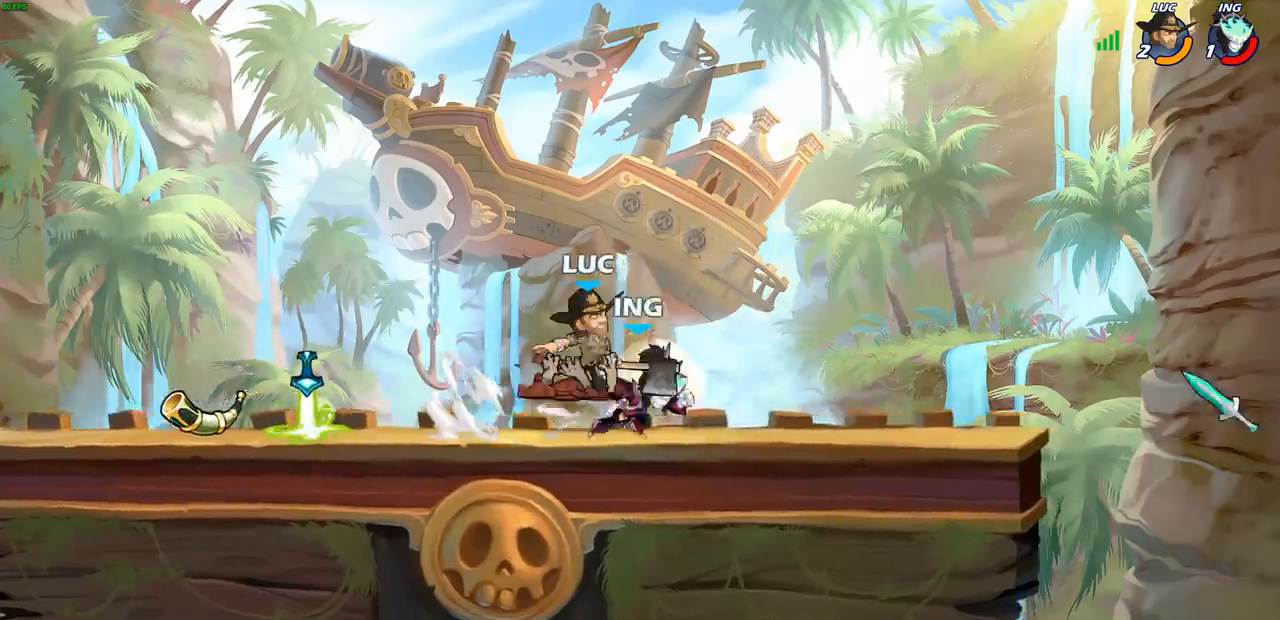
{"buttons": [], "left_stick": "center", "right_stick": "center", "events": [[50, "left_stick", "center"]]}
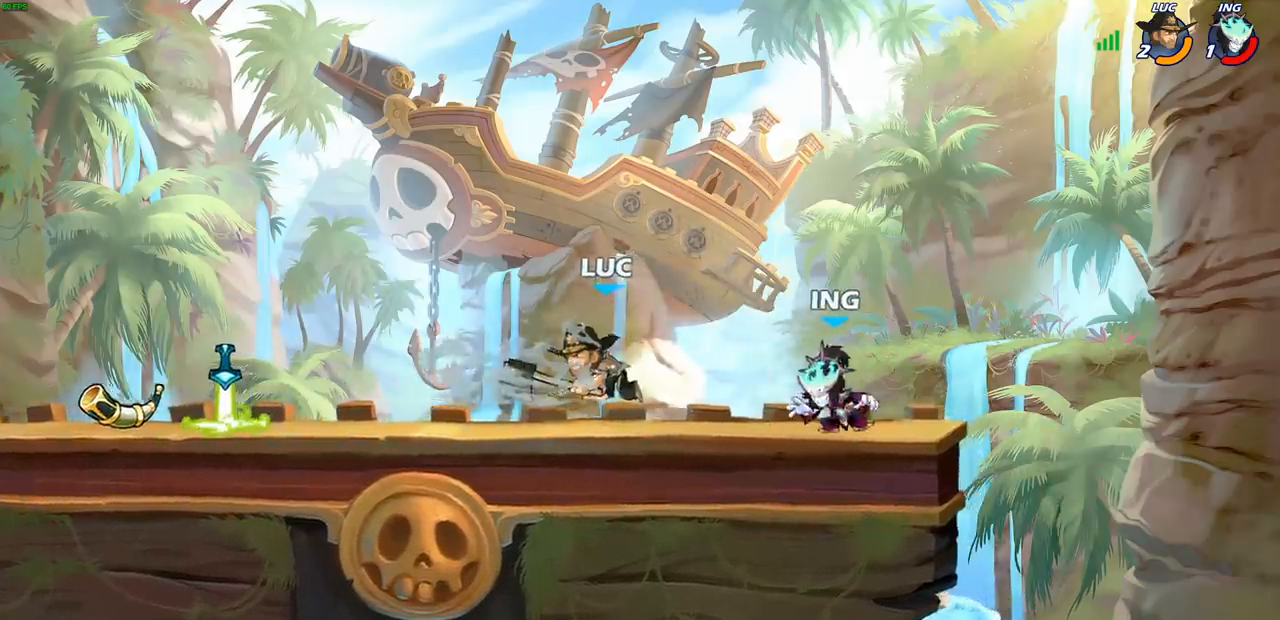
{"buttons": [], "left_stick": "up-left", "right_stick": "center", "events": [[83, "left_stick", "left"], [233, "CROSS", "down"], [433, "left_stick", "up-left"], [450, "CROSS", "up"]]}
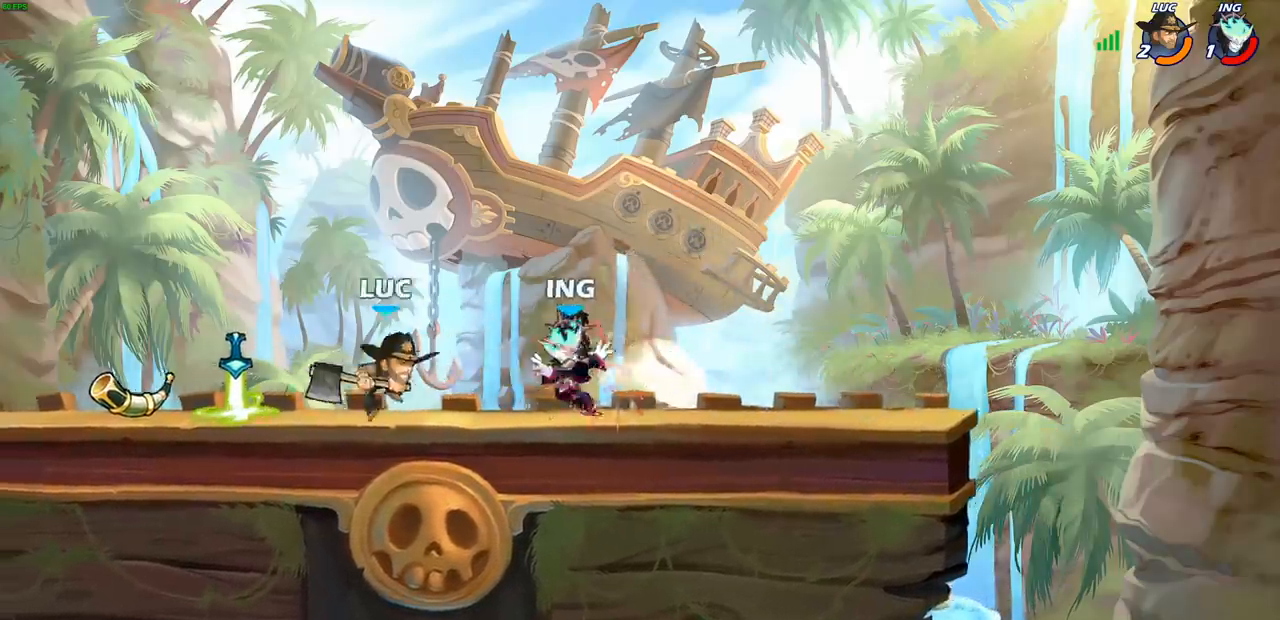
{"buttons": ["SQUARE"], "left_stick": "center", "right_stick": "center", "events": [[133, "left_stick", "center"], [200, "left_stick", "right"], [250, "left_stick", "center"], [283, "SQUARE", "down"], [333, "SQUARE", "up"], [433, "SQUARE", "down"]]}
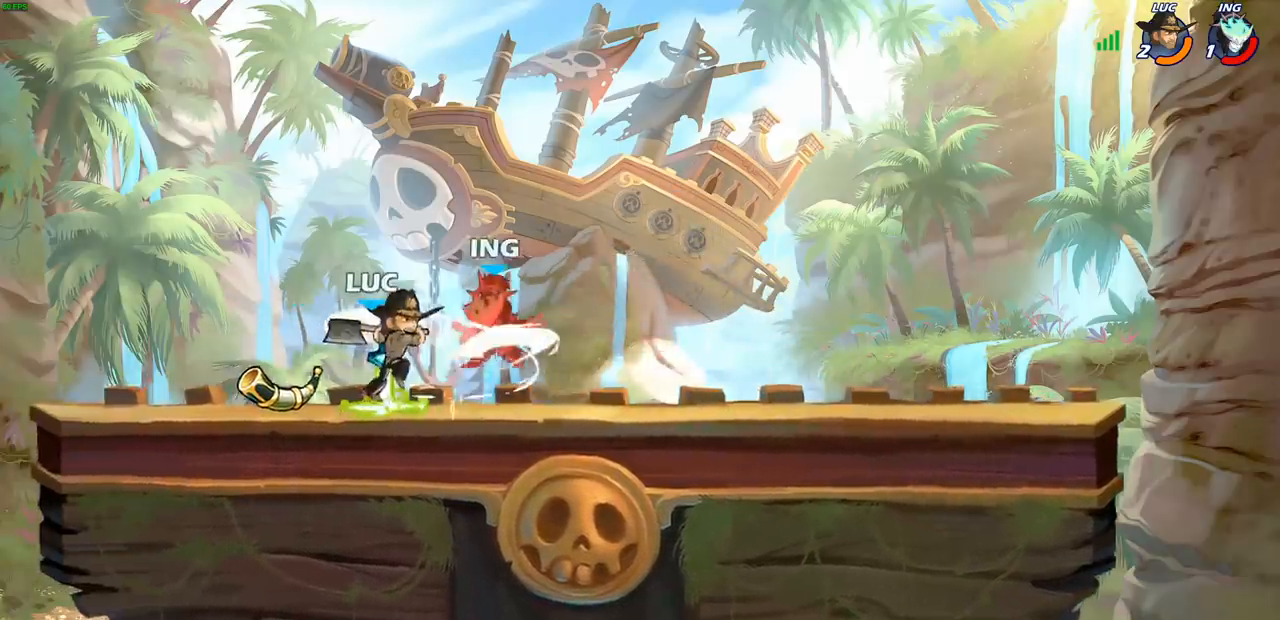
{"buttons": [], "left_stick": "right", "right_stick": "center", "events": [[17, "SQUARE", "up"], [100, "SQUARE", "down"], [200, "SQUARE", "up"], [267, "SQUARE", "down"], [367, "SQUARE", "up"], [367, "left_stick", "right"]]}
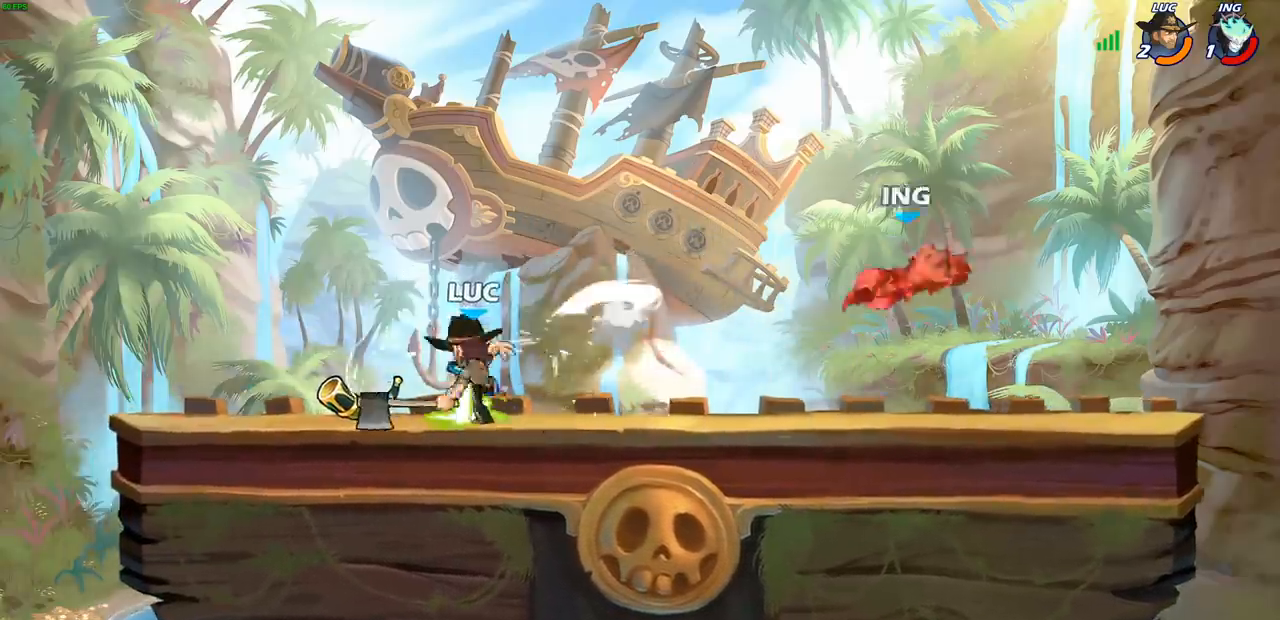
{"buttons": [], "left_stick": "right", "right_stick": "center", "events": [[150, "R2", "down"], [333, "R2", "up"]]}
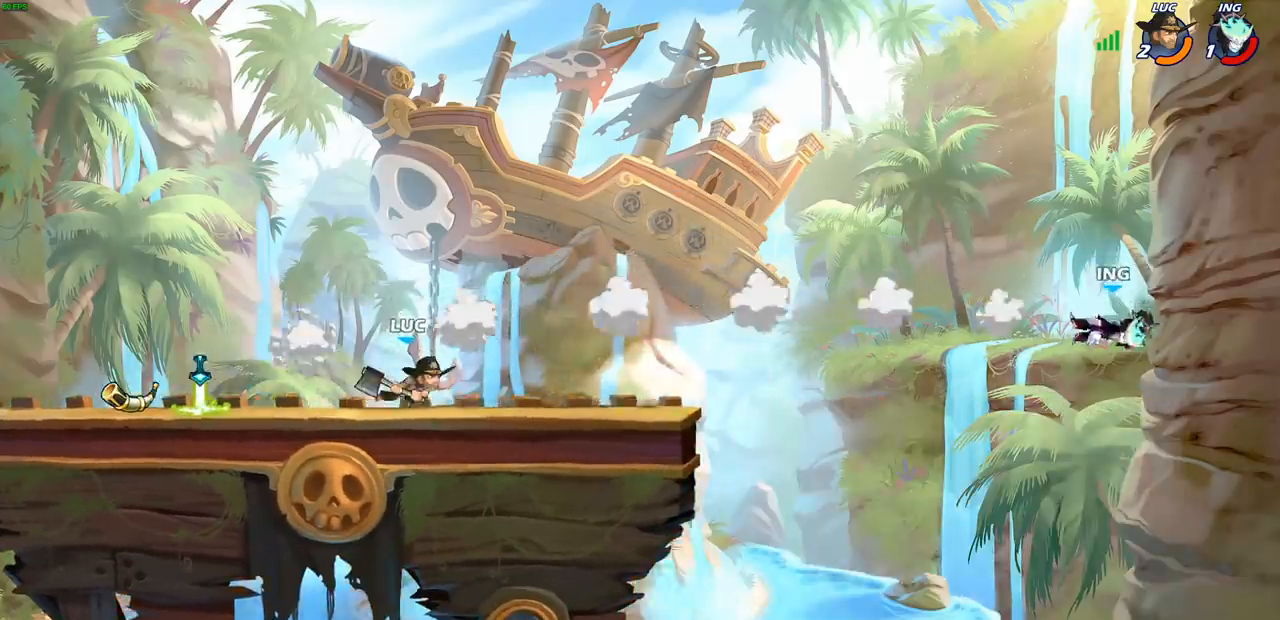
{"buttons": [], "left_stick": "right", "right_stick": "center", "events": []}
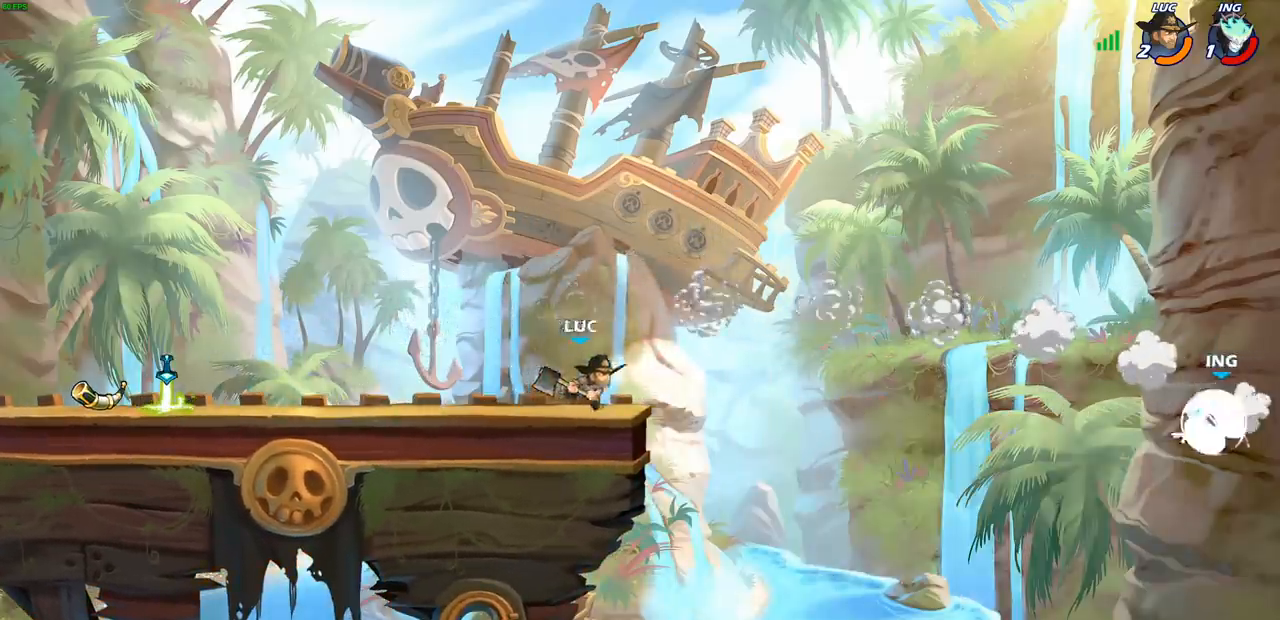
{"buttons": [], "left_stick": "right", "right_stick": "center", "events": [[167, "CROSS", "down"], [317, "CROSS", "up"], [317, "left_stick", "up-right"], [483, "left_stick", "right"]]}
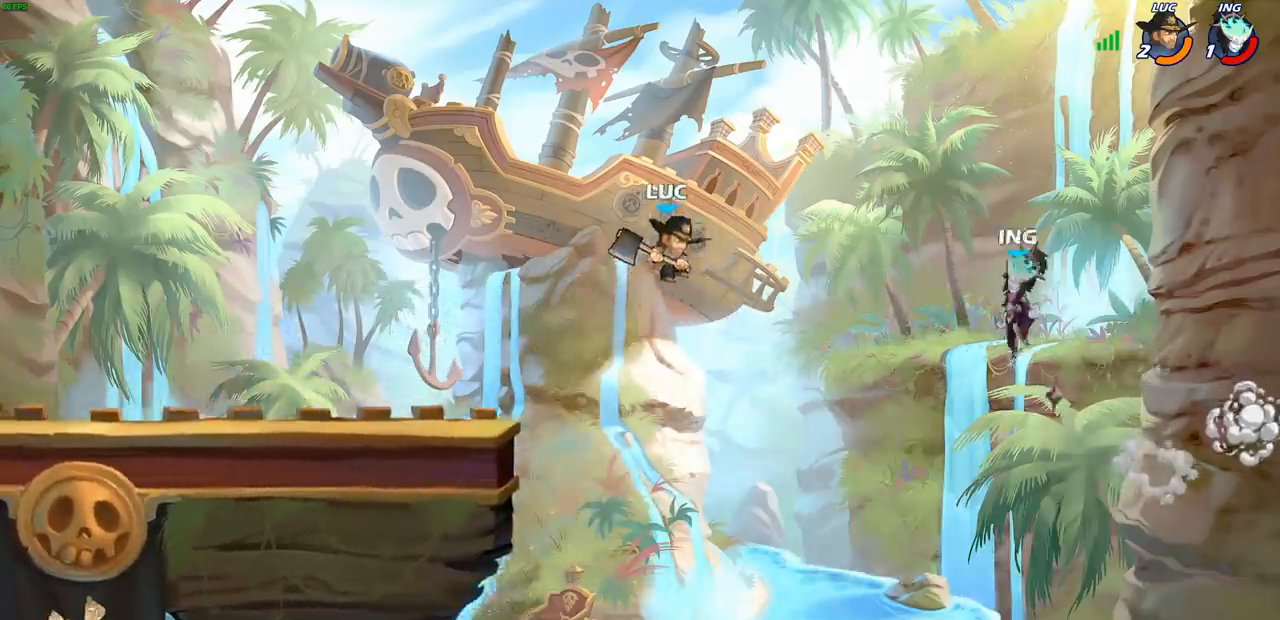
{"buttons": [], "left_stick": "left", "right_stick": "center", "events": [[50, "CROSS", "down"], [83, "SQUARE", "down"], [117, "CROSS", "up"], [117, "right_stick", "down-left"], [133, "SQUARE", "up"], [167, "left_stick", "center"], [167, "right_stick", "center"], [467, "left_stick", "left"]]}
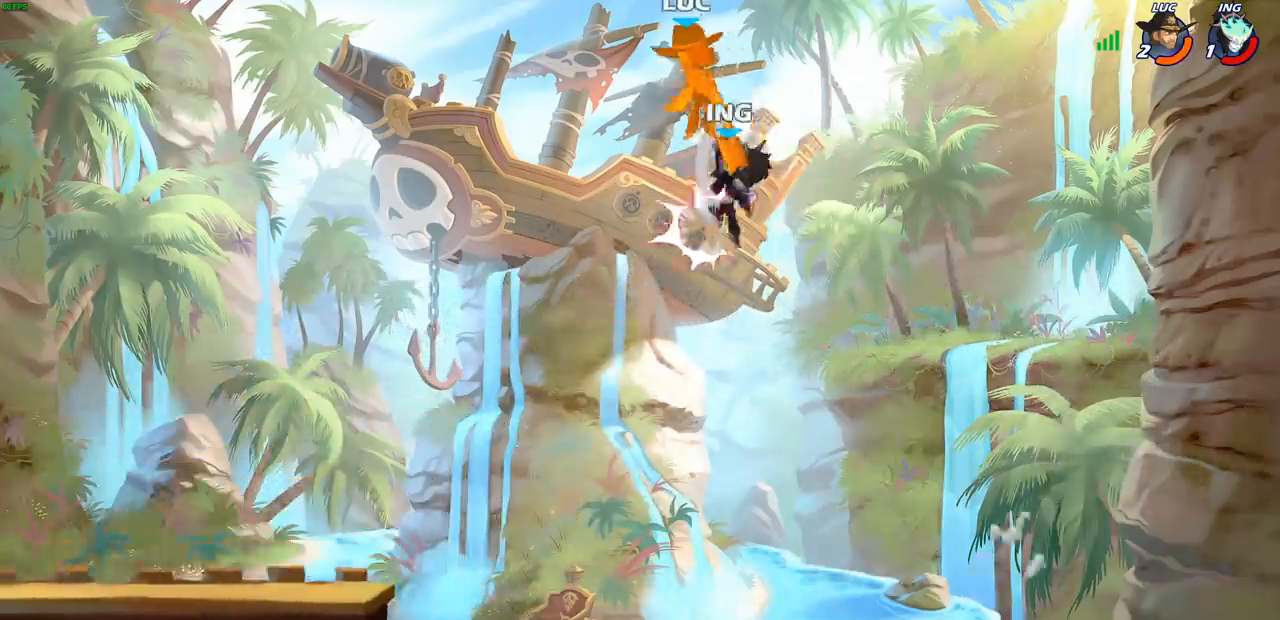
{"buttons": [], "left_stick": "left", "right_stick": "center", "events": []}
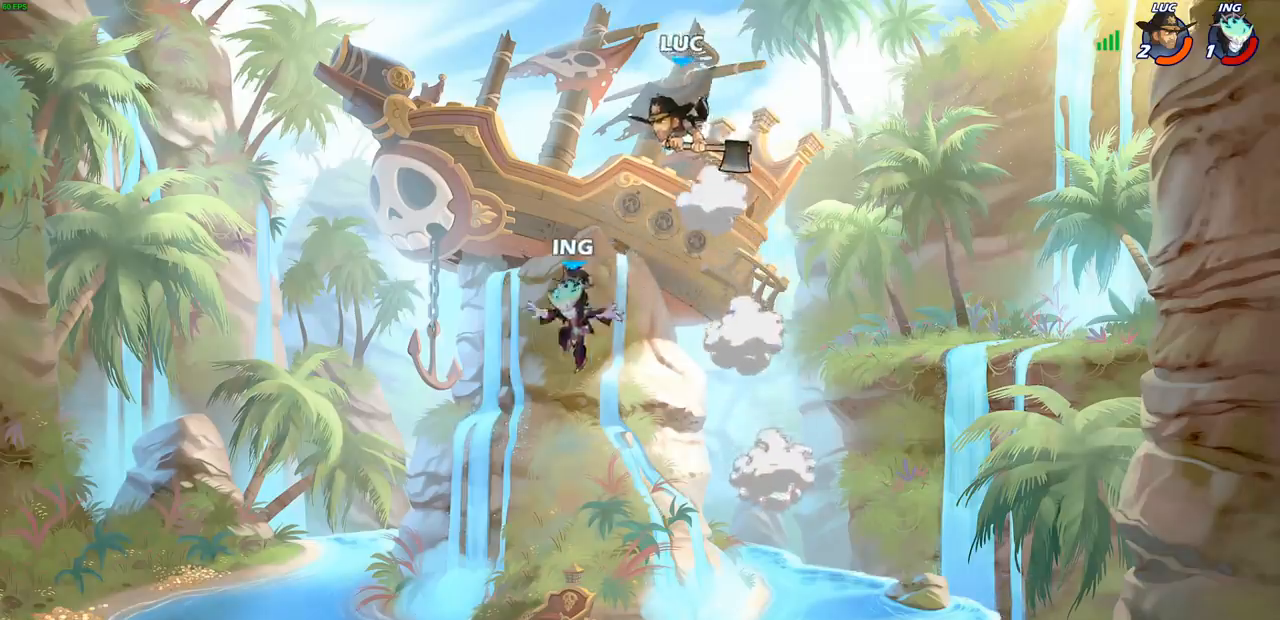
{"buttons": [], "left_stick": "down-left", "right_stick": "center", "events": [[167, "left_stick", "down-left"]]}
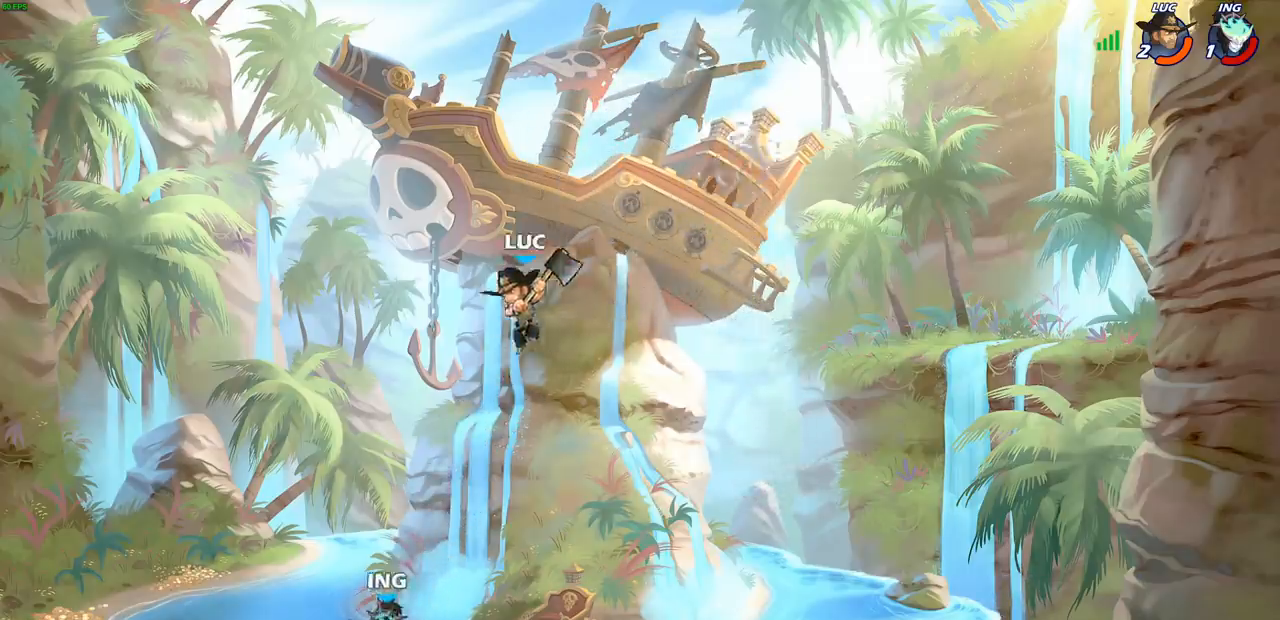
{"buttons": [], "left_stick": "center", "right_stick": "center", "events": [[50, "R1", "down"], [83, "R1", "up"], [167, "left_stick", "center"]]}
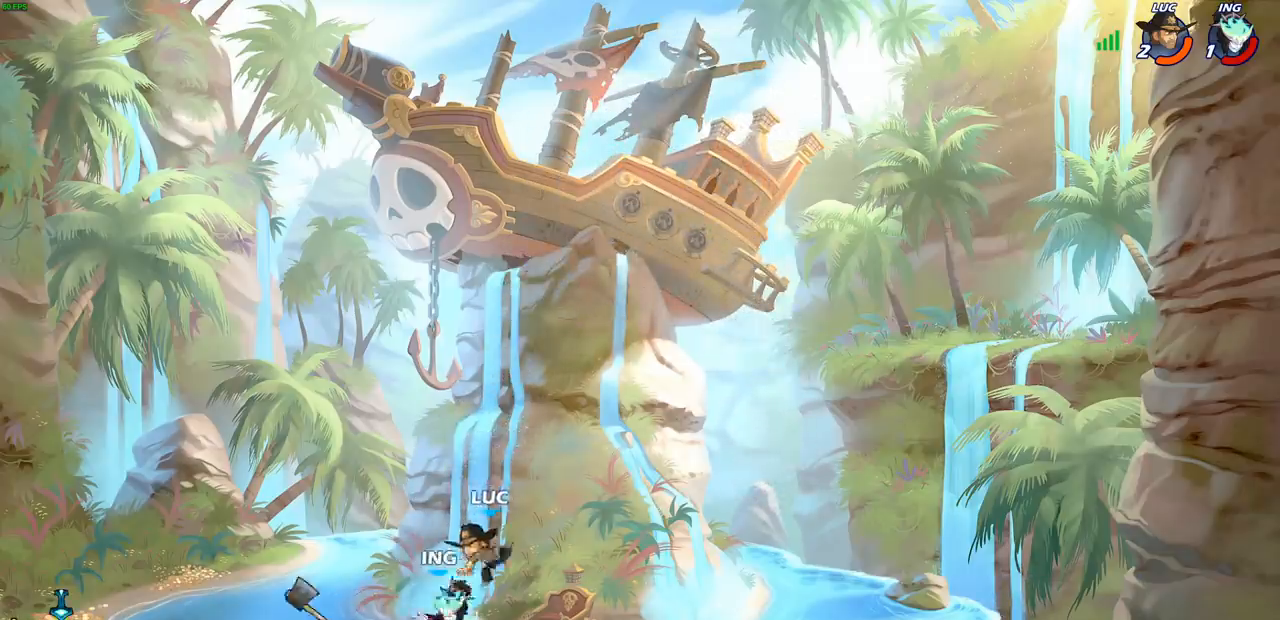
{"buttons": [], "left_stick": "left", "right_stick": "center", "events": [[167, "CROSS", "down"], [300, "CROSS", "up"], [367, "left_stick", "left"]]}
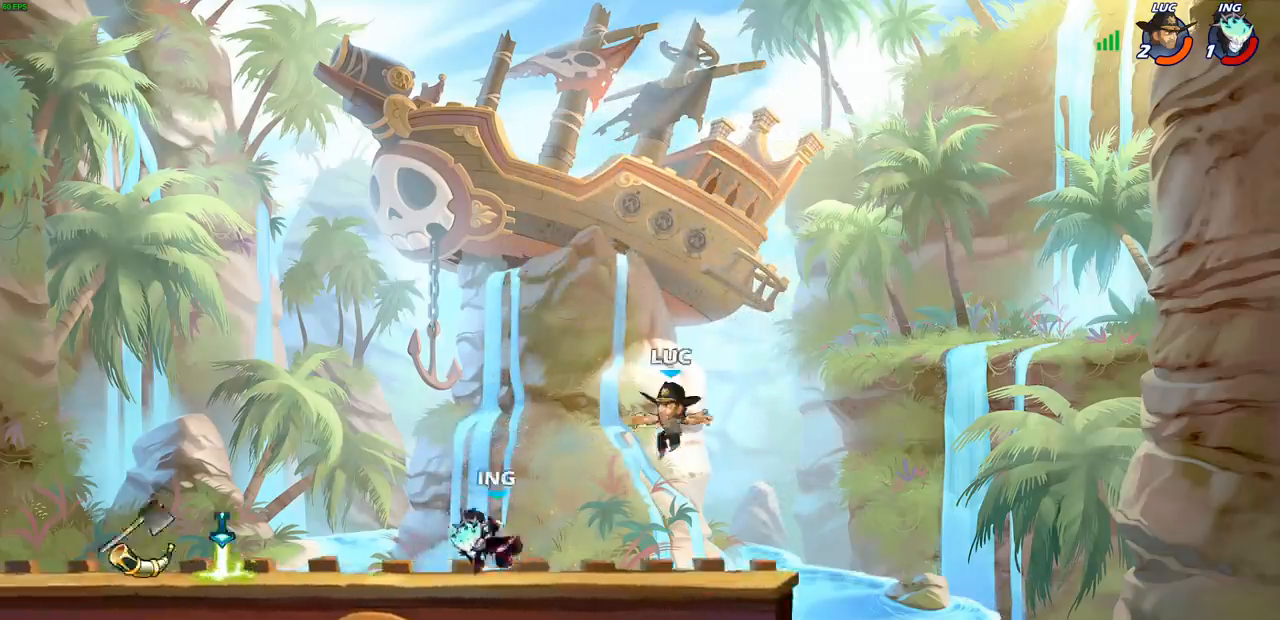
{"buttons": [], "left_stick": "center", "right_stick": "center", "events": [[67, "left_stick", "down-left"], [217, "R2", "down"], [233, "SQUARE", "down"], [333, "left_stick", "center"], [350, "SQUARE", "up"], [367, "R2", "up"]]}
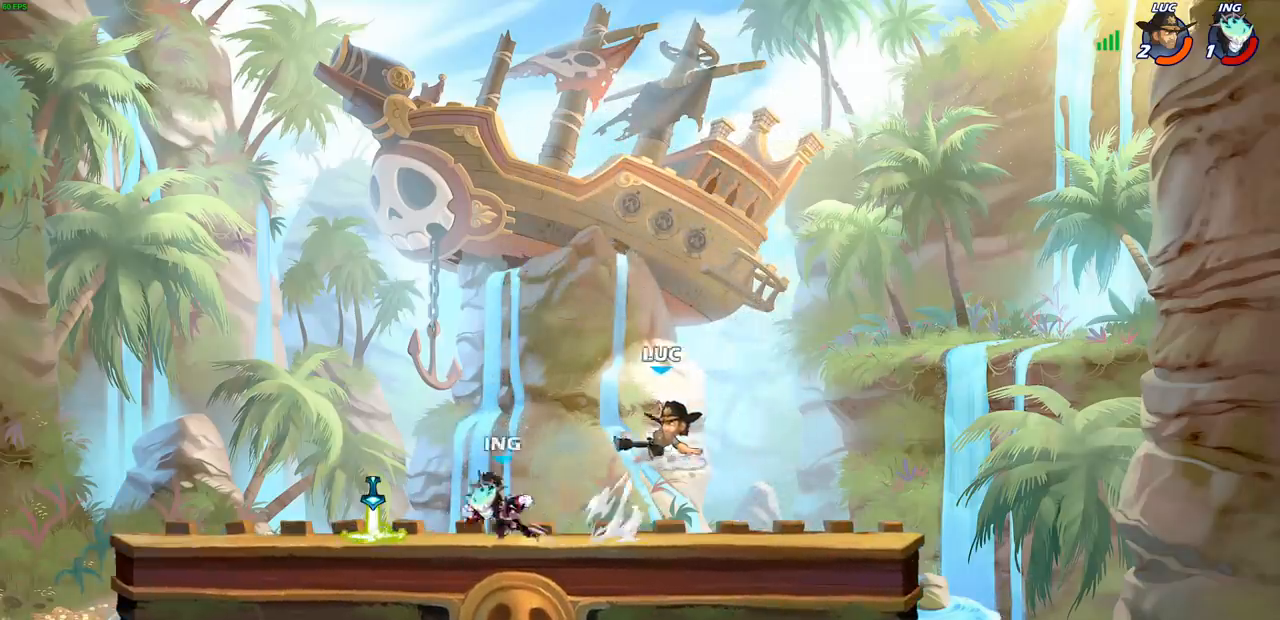
{"buttons": [], "left_stick": "right", "right_stick": "center", "events": [[283, "left_stick", "right"]]}
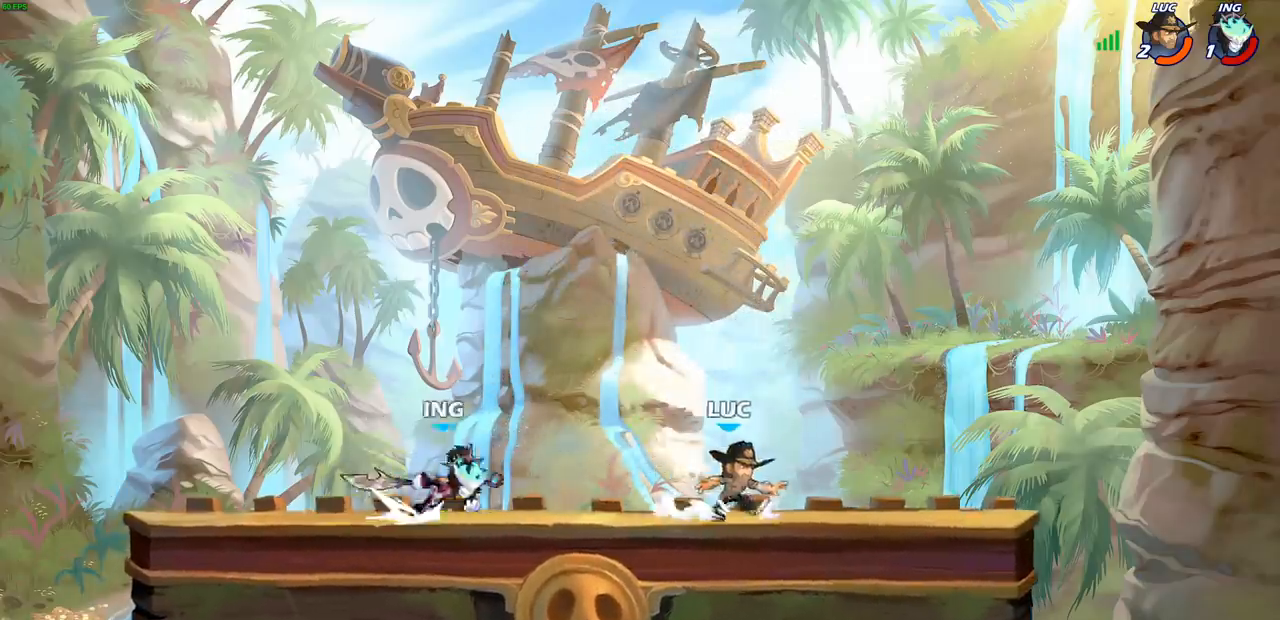
{"buttons": [], "left_stick": "right", "right_stick": "center", "events": [[283, "left_stick", "up-left"], [417, "left_stick", "right"]]}
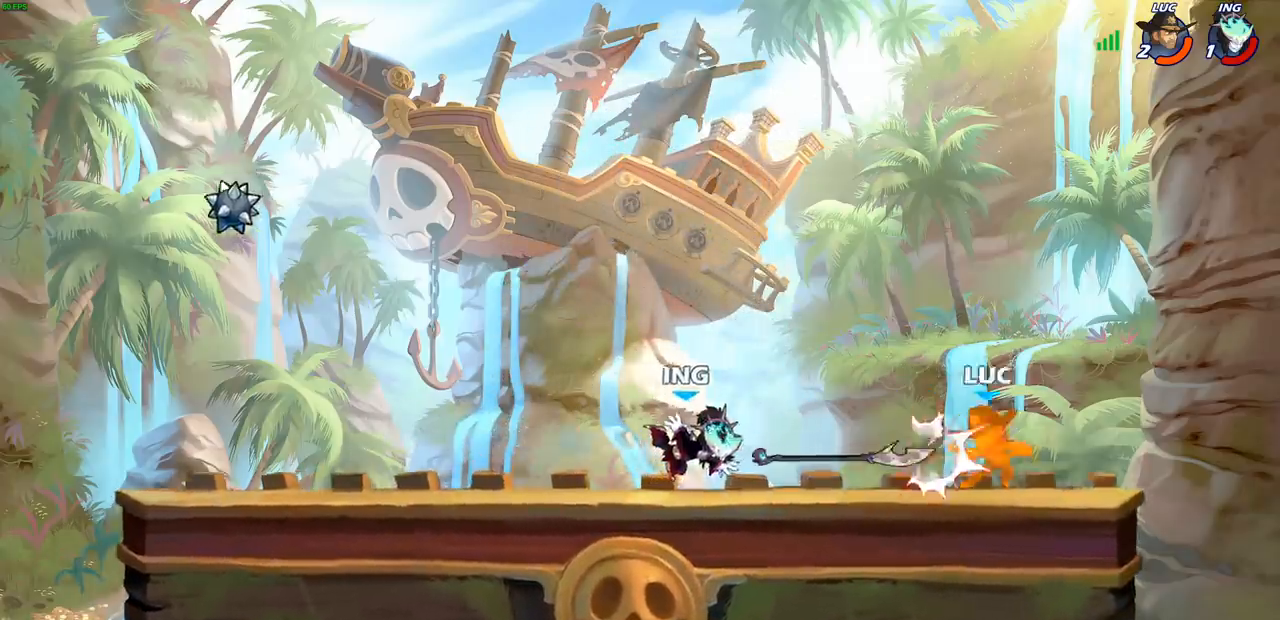
{"buttons": [], "left_stick": "down-left", "right_stick": "center", "events": [[50, "left_stick", "center"], [100, "left_stick", "up-left"], [233, "CROSS", "down"], [350, "CROSS", "up"], [367, "left_stick", "left"], [483, "left_stick", "down-left"]]}
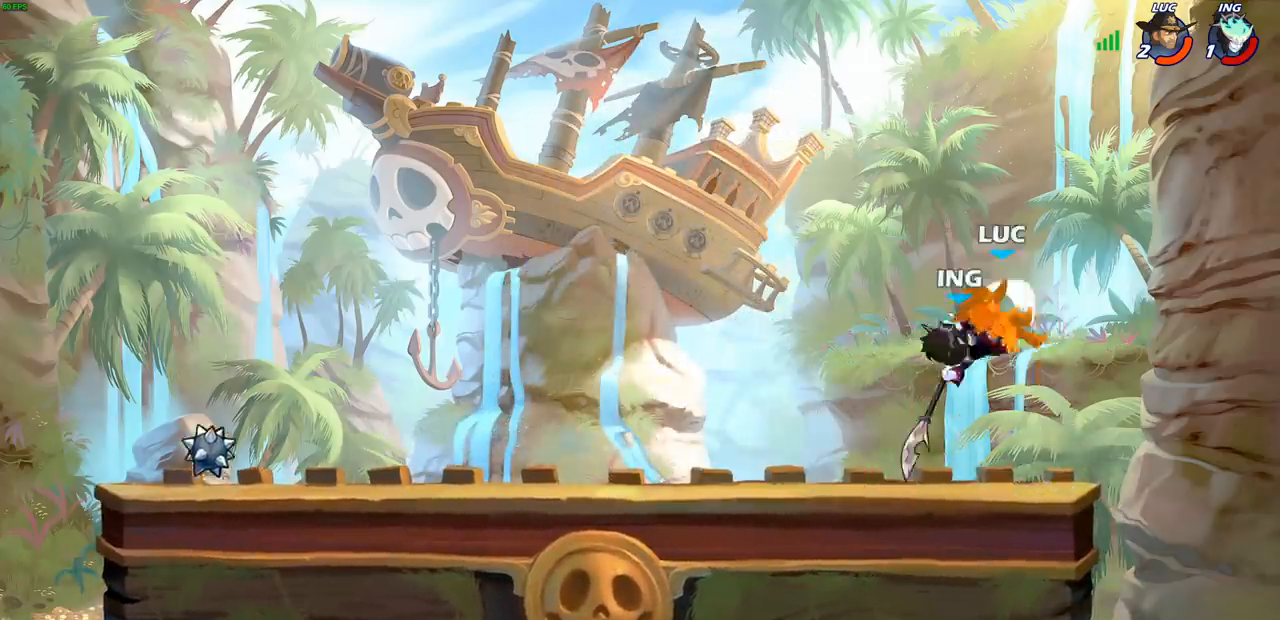
{"buttons": [], "left_stick": "center", "right_stick": "center", "events": [[83, "R2", "down"], [117, "CIRCLE", "down"], [200, "CIRCLE", "up"], [233, "left_stick", "center"], [250, "R2", "up"]]}